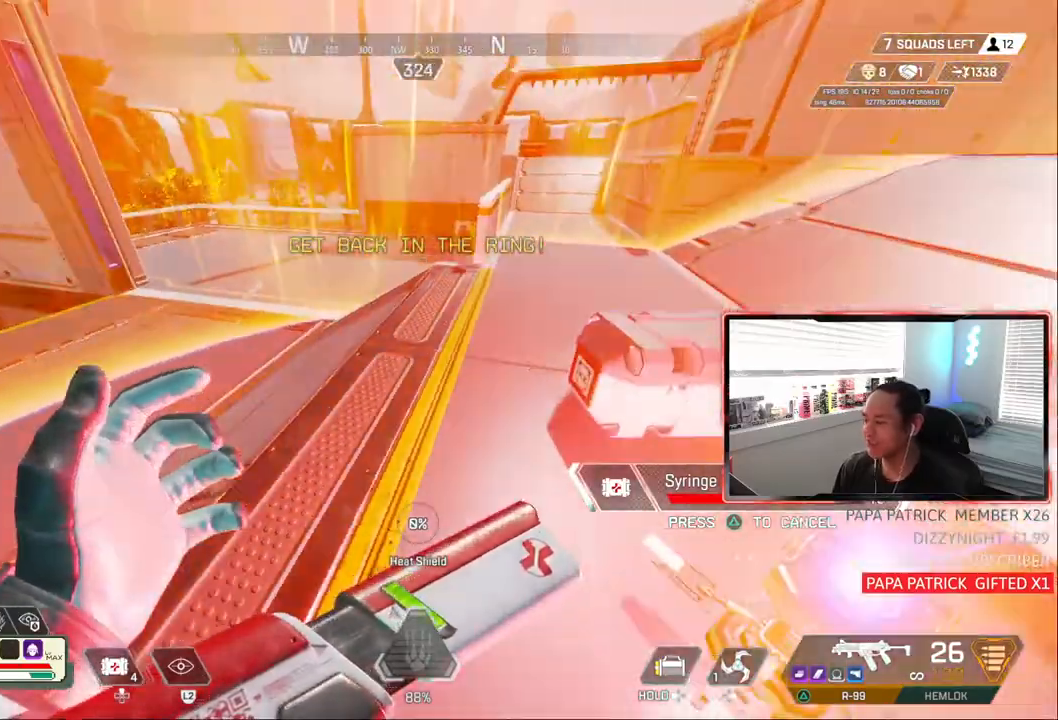
Gameplay with a controller (PlayStation layout); each line is a JSON object with the inputs held at the frame after it. "events" lists button and stick changes between this image and that frame as [ms after this image, input, new state], when the widget could be followed in between. Not read: L3.
{"buttons": [], "left_stick": "center", "right_stick": "center", "events": [[17, "right_stick", "center"]]}
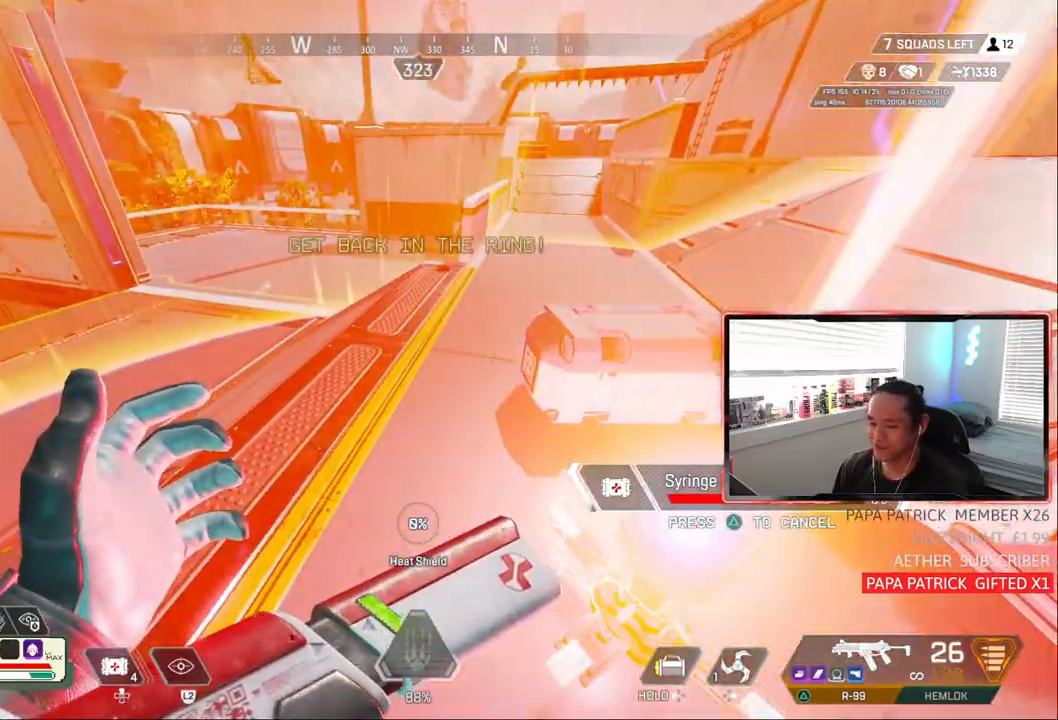
{"buttons": [], "left_stick": "center", "right_stick": "center", "events": []}
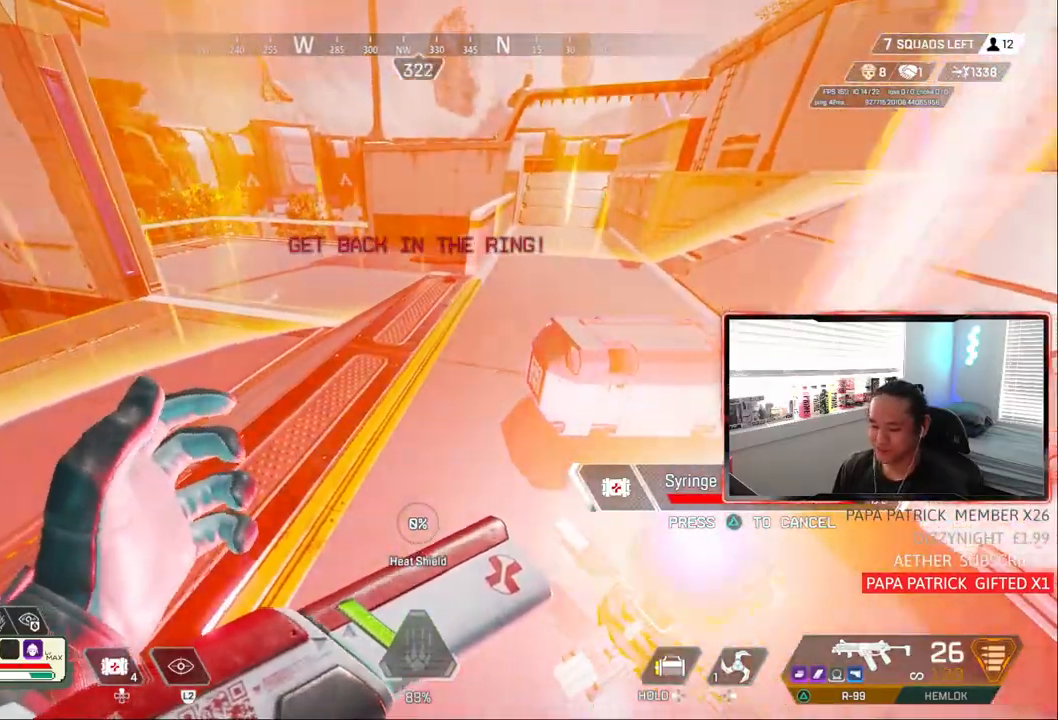
{"buttons": ["DPAD_LEFT"], "left_stick": "center", "right_stick": "center", "events": [[433, "DPAD_LEFT", "down"]]}
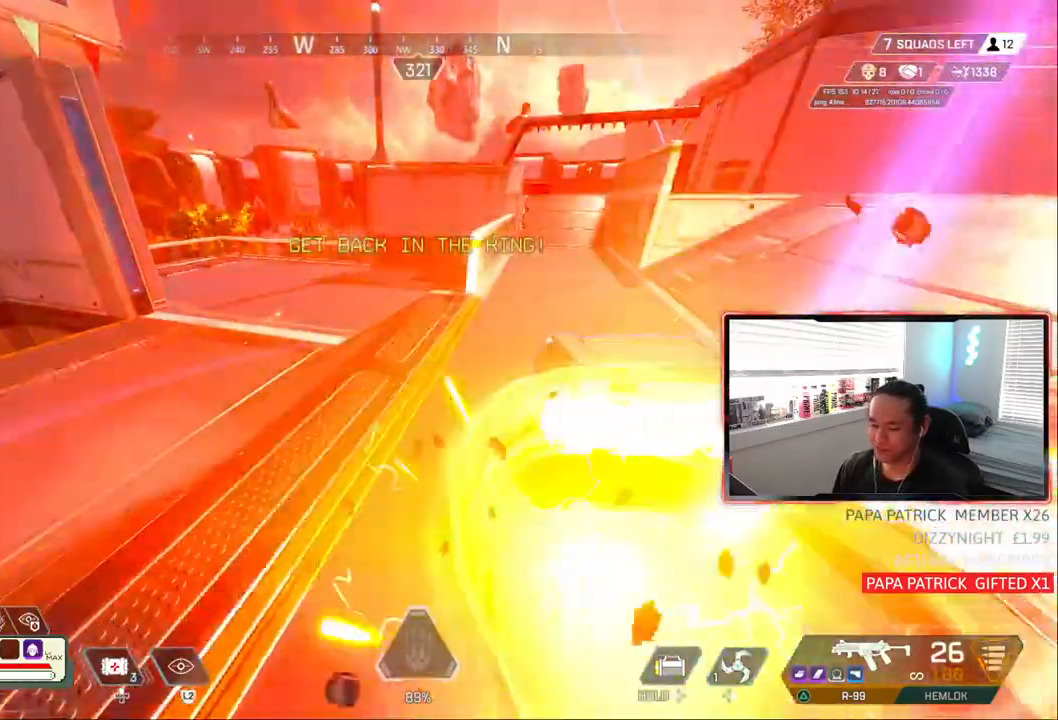
{"buttons": [], "left_stick": "center", "right_stick": "center", "events": [[400, "DPAD_LEFT", "up"]]}
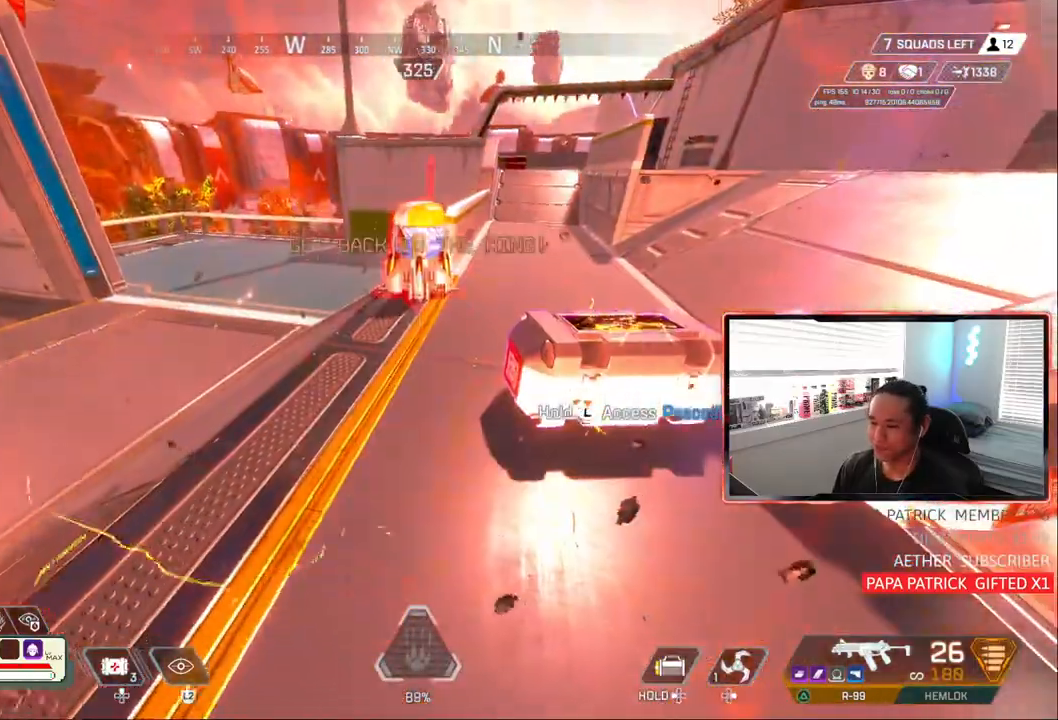
{"buttons": ["R1"], "left_stick": "center", "right_stick": "center", "events": [[17, "R1", "down"], [100, "R1", "up"], [150, "R1", "down"], [250, "R1", "up"], [300, "R1", "down"], [400, "R1", "up"], [450, "R1", "down"]]}
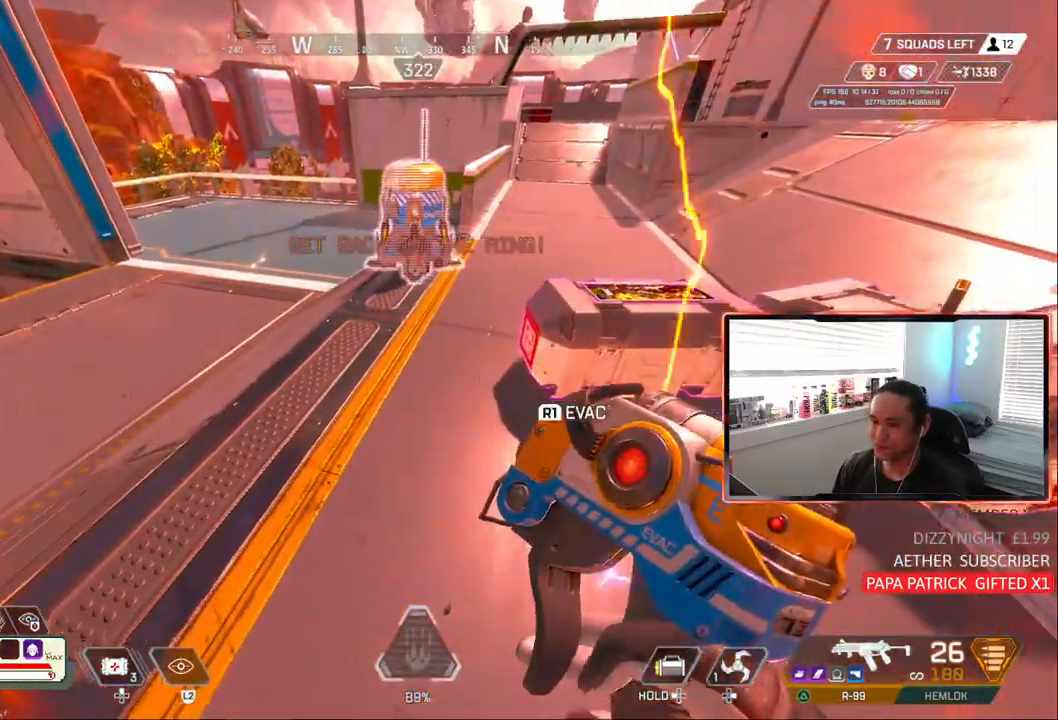
{"buttons": [], "left_stick": "down-right", "right_stick": "down", "events": [[50, "R1", "up"], [217, "R1", "down"], [317, "R1", "up"], [417, "right_stick", "down"], [467, "left_stick", "down-right"]]}
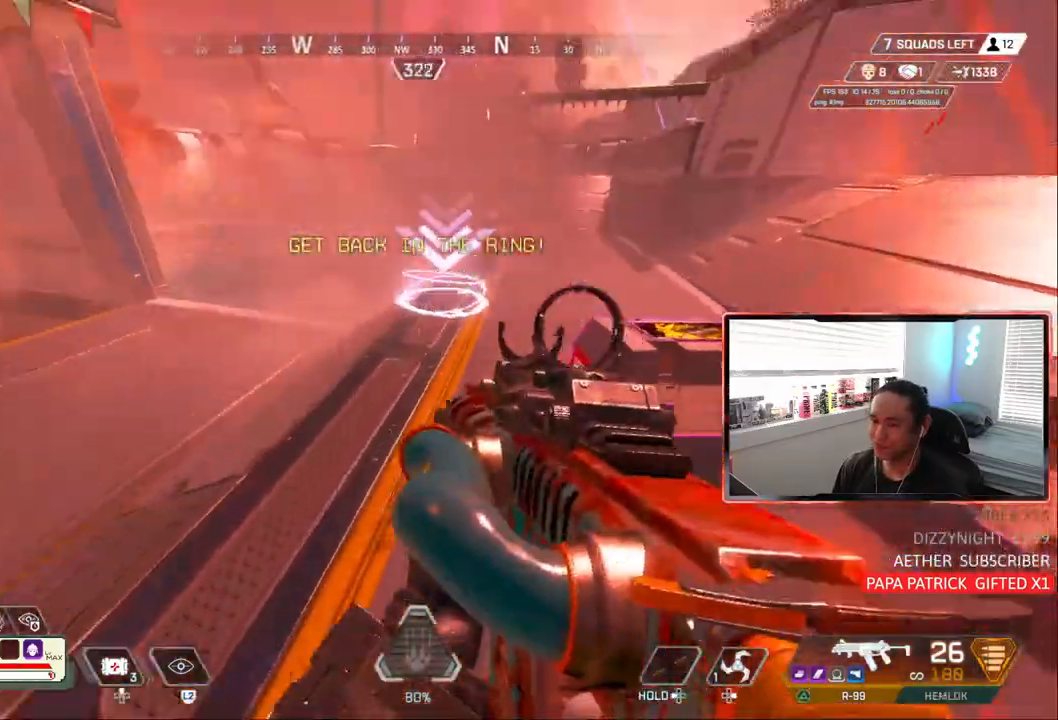
{"buttons": [], "left_stick": "center", "right_stick": "center", "events": [[117, "right_stick", "center"], [133, "left_stick", "center"], [217, "TRIANGLE", "down"], [283, "TRIANGLE", "up"]]}
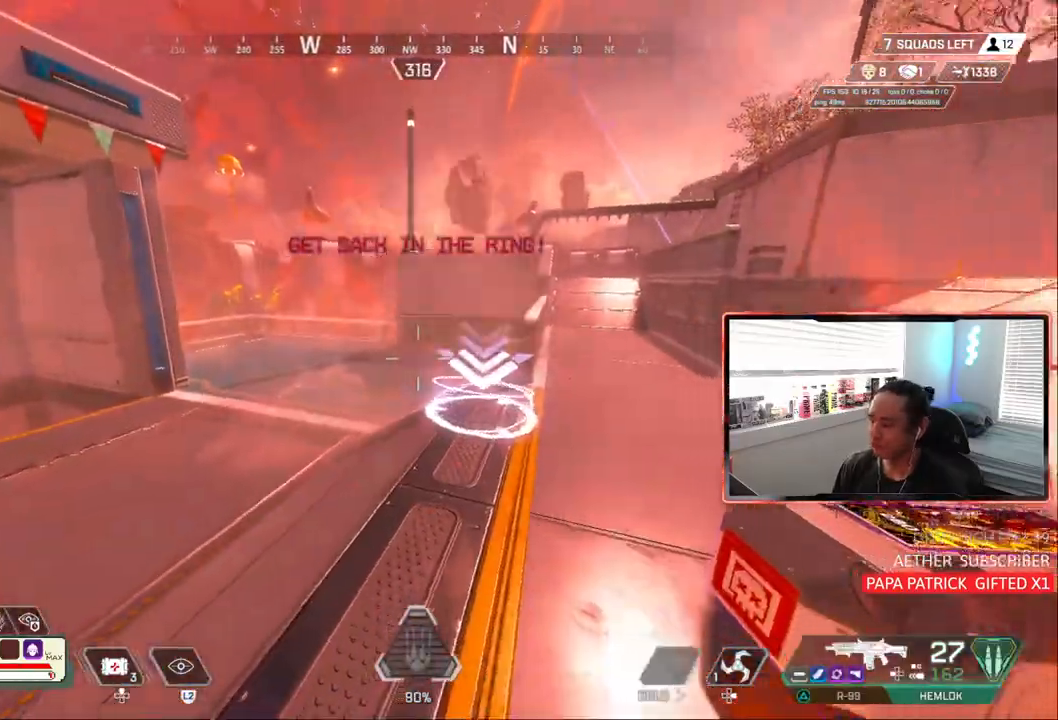
{"buttons": [], "left_stick": "up", "right_stick": "center", "events": [[383, "left_stick", "up"]]}
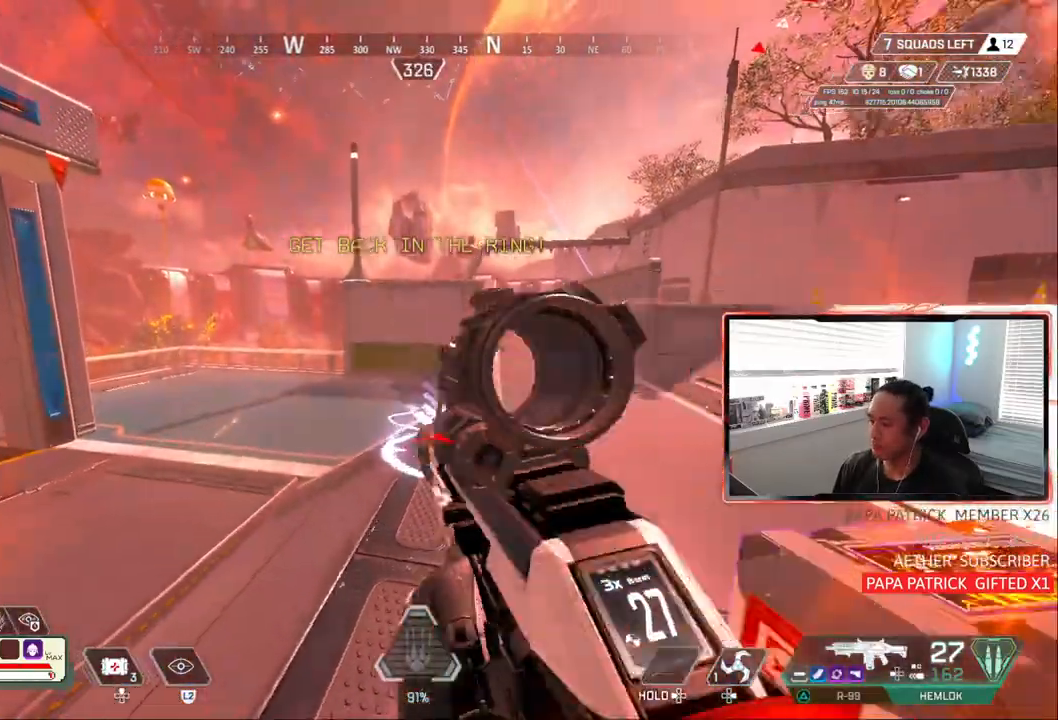
{"buttons": [], "left_stick": "right", "right_stick": "up-left", "events": [[133, "TRIANGLE", "down"], [200, "left_stick", "up-right"], [383, "TRIANGLE", "up"], [467, "left_stick", "right"], [500, "right_stick", "up-left"]]}
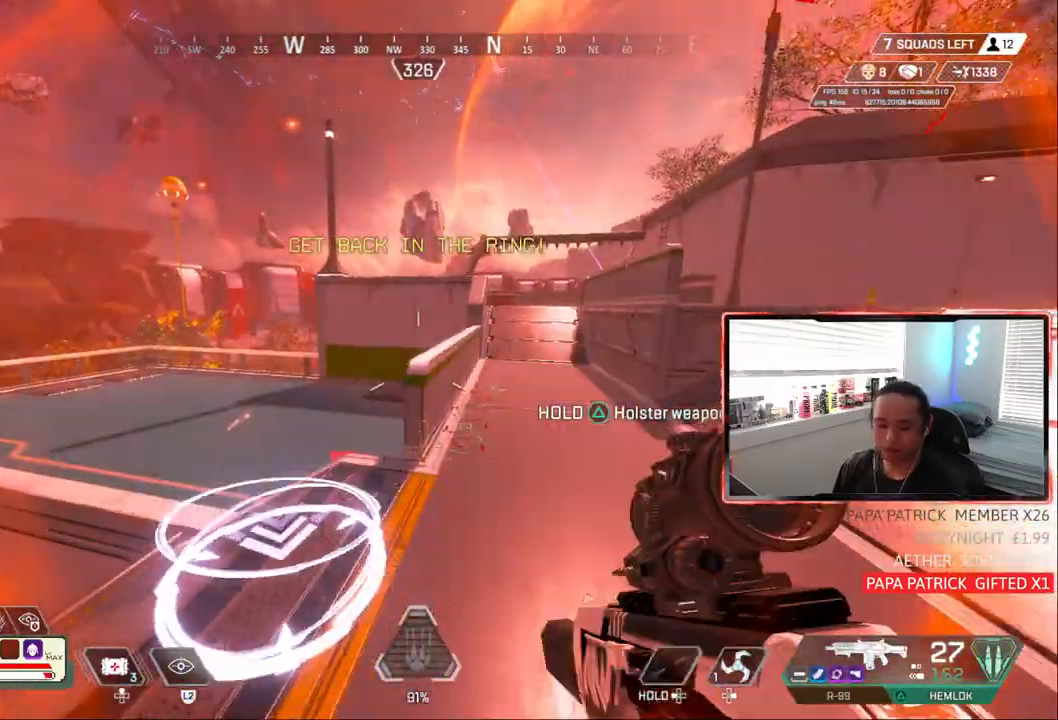
{"buttons": [], "left_stick": "center", "right_stick": "center", "events": [[200, "right_stick", "center"], [217, "left_stick", "center"]]}
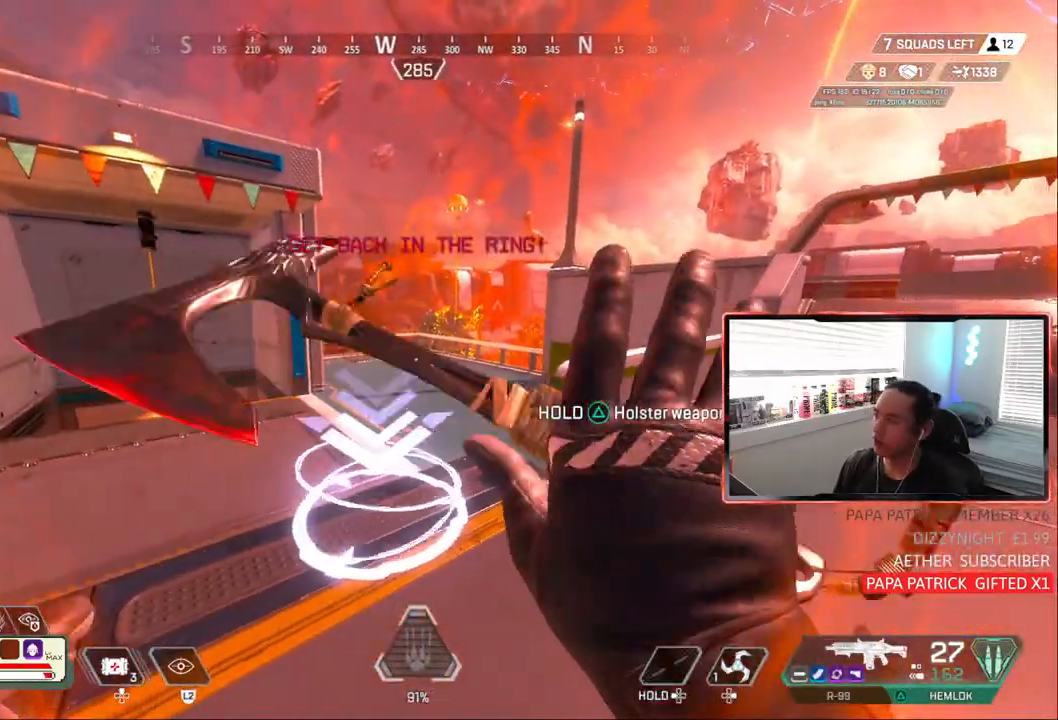
{"buttons": [], "left_stick": "center", "right_stick": "center", "events": [[250, "left_stick", "up-left"], [400, "left_stick", "center"]]}
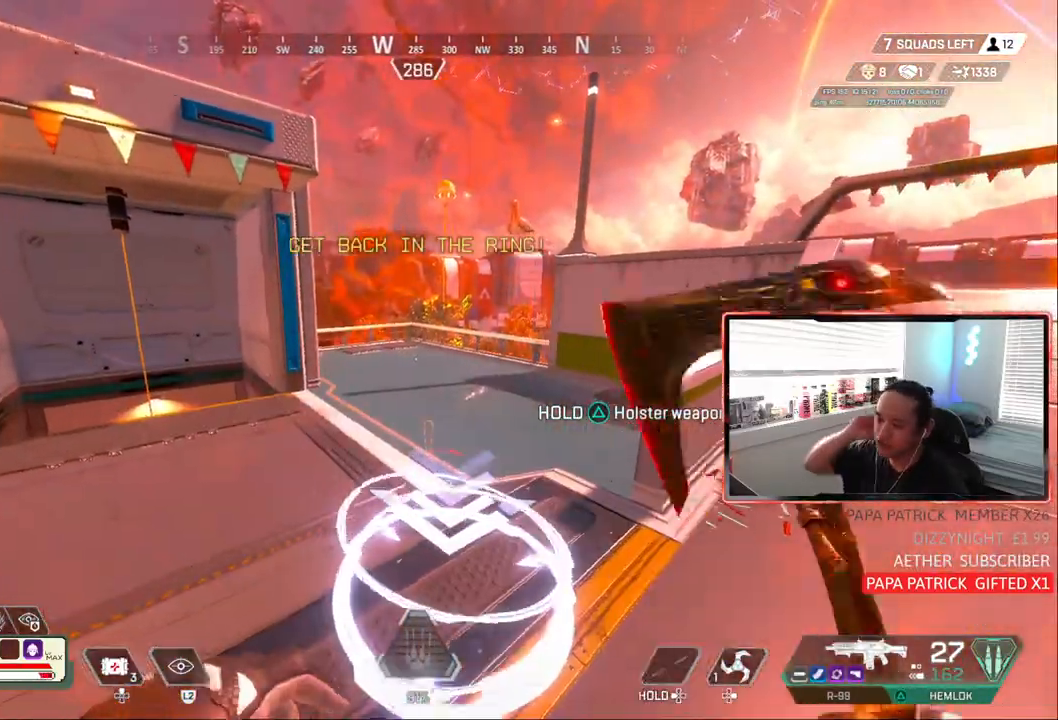
{"buttons": [], "left_stick": "center", "right_stick": "center", "events": []}
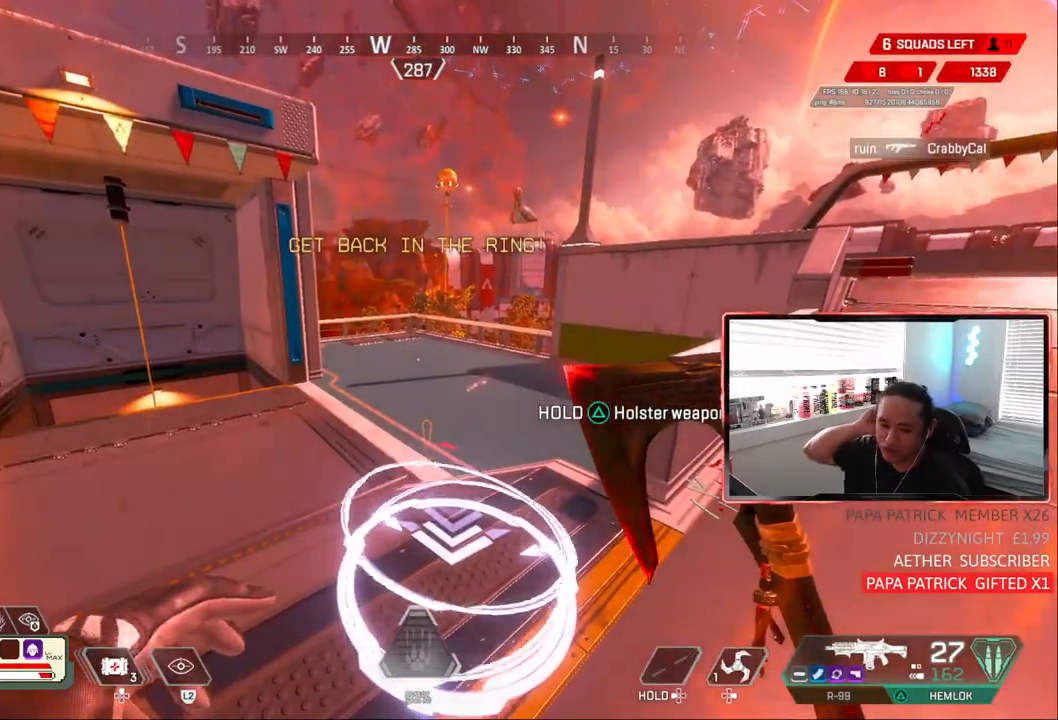
{"buttons": [], "left_stick": "center", "right_stick": "center", "events": []}
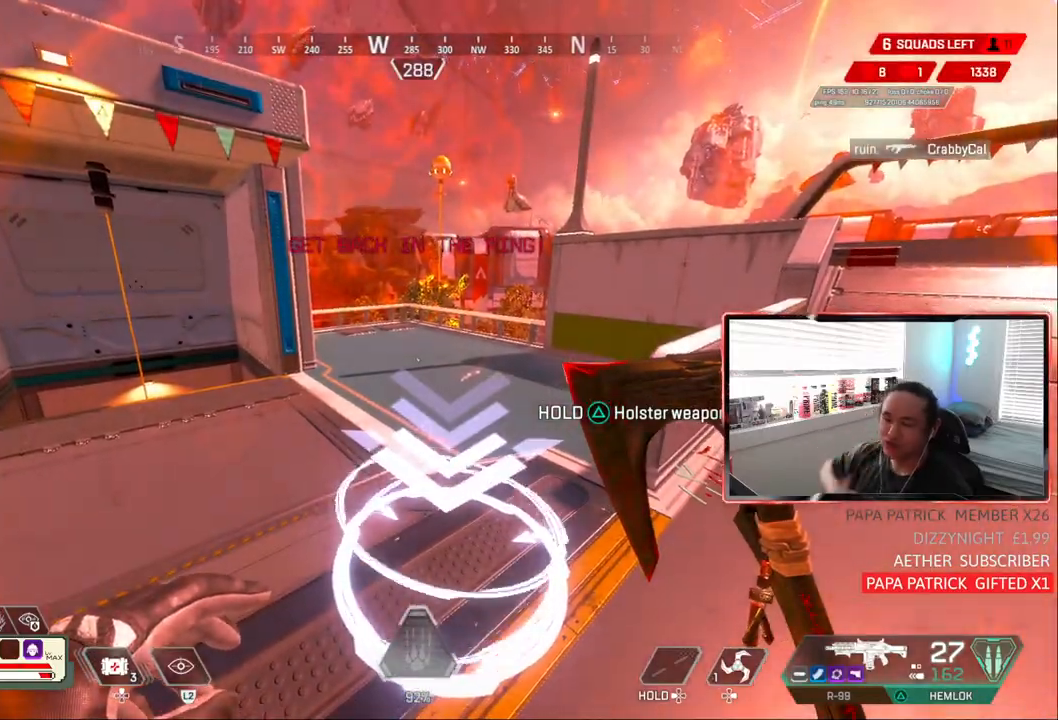
{"buttons": ["TRIANGLE"], "left_stick": "center", "right_stick": "center", "events": [[500, "TRIANGLE", "down"]]}
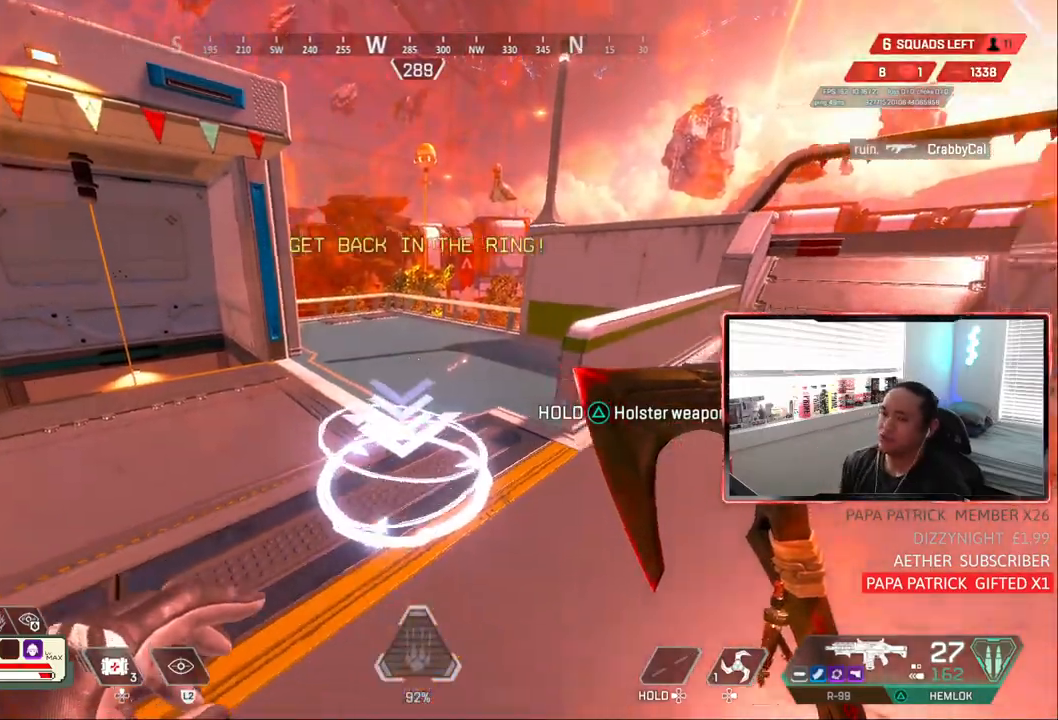
{"buttons": [], "left_stick": "center", "right_stick": "center", "events": [[83, "TRIANGLE", "up"], [233, "left_stick", "up"], [333, "left_stick", "center"]]}
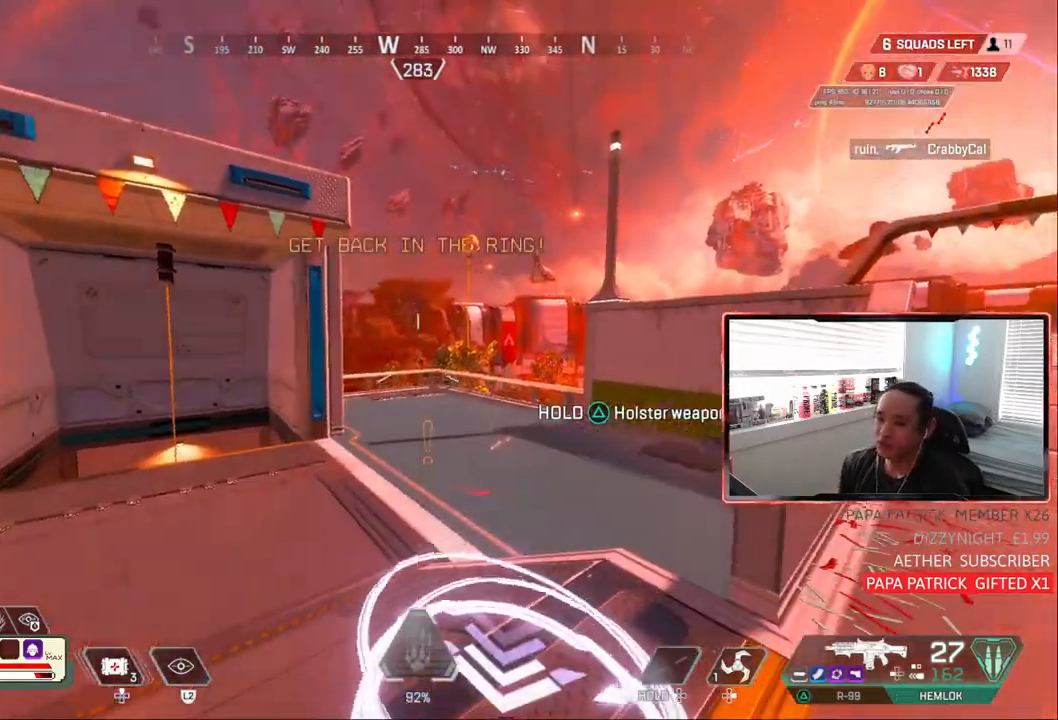
{"buttons": [], "left_stick": "center", "right_stick": "center", "events": []}
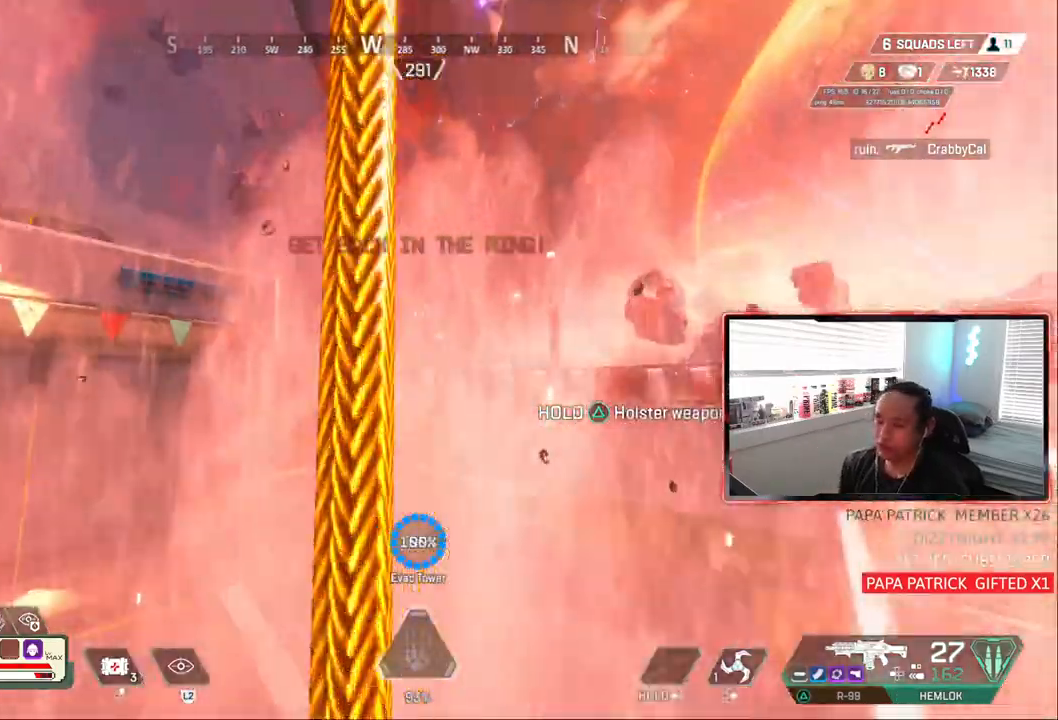
{"buttons": ["TRIANGLE"], "left_stick": "center", "right_stick": "center", "events": [[450, "TRIANGLE", "down"]]}
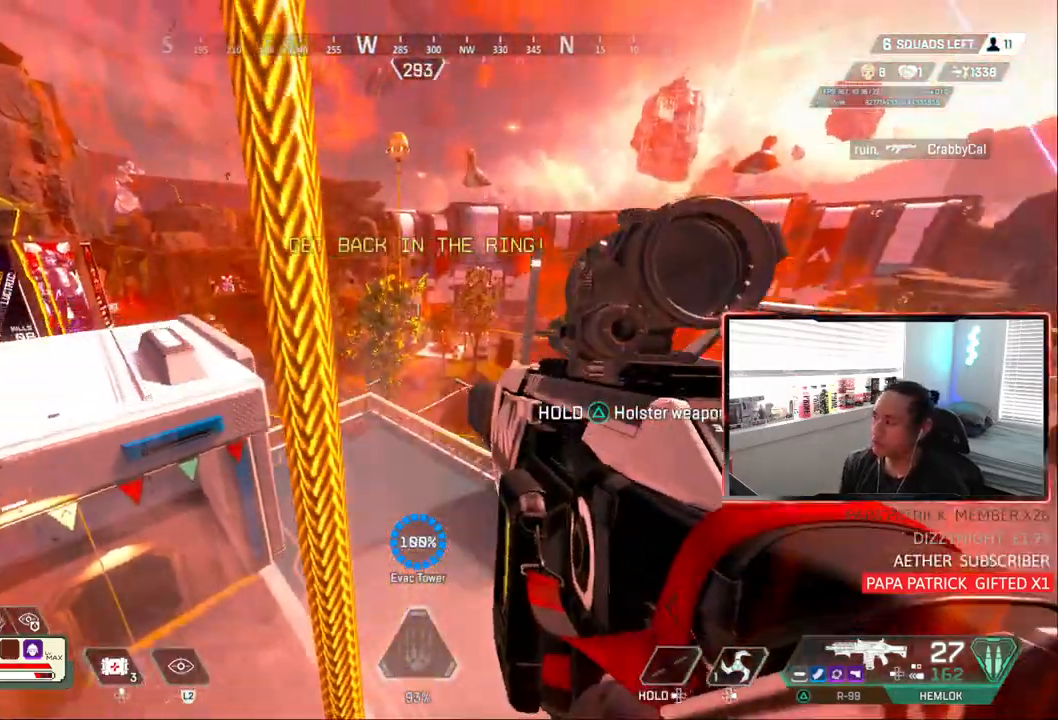
{"buttons": [], "left_stick": "center", "right_stick": "center", "events": [[200, "TRIANGLE", "up"]]}
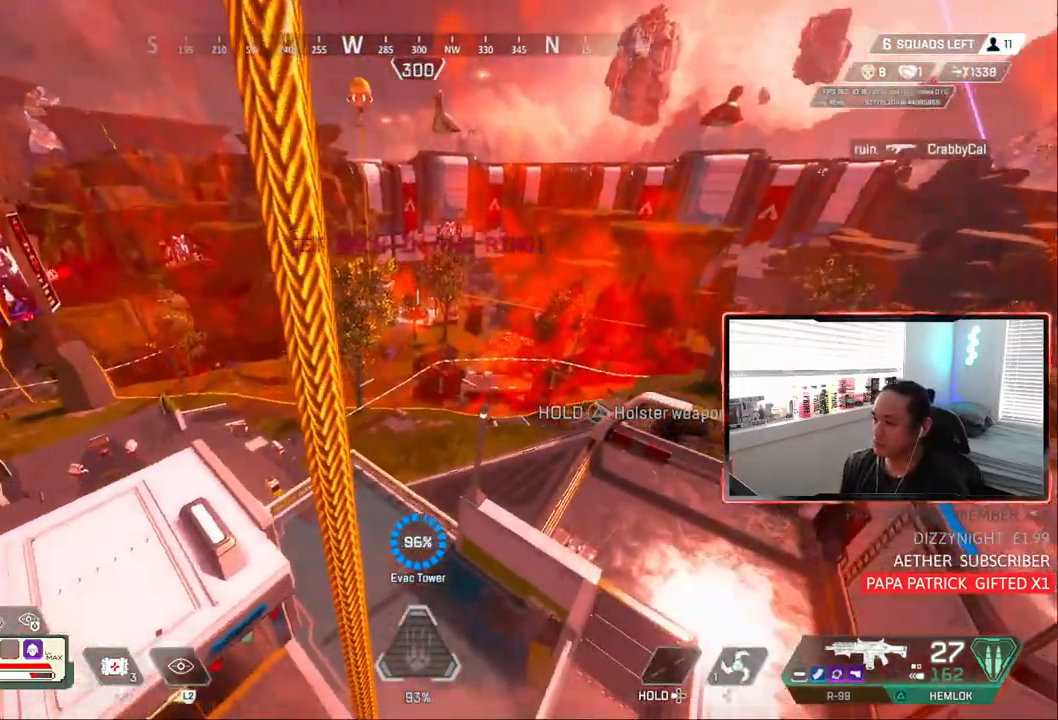
{"buttons": ["L2"], "left_stick": "center", "right_stick": "center", "events": [[467, "L2", "down"]]}
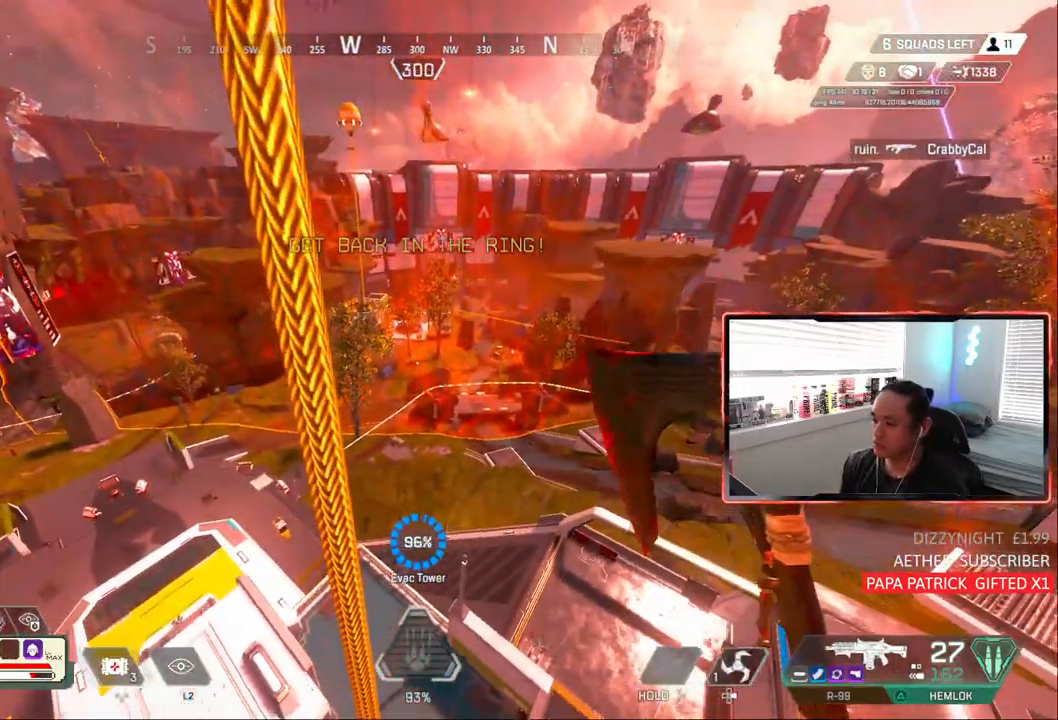
{"buttons": [], "left_stick": "center", "right_stick": "center", "events": [[133, "L2", "up"]]}
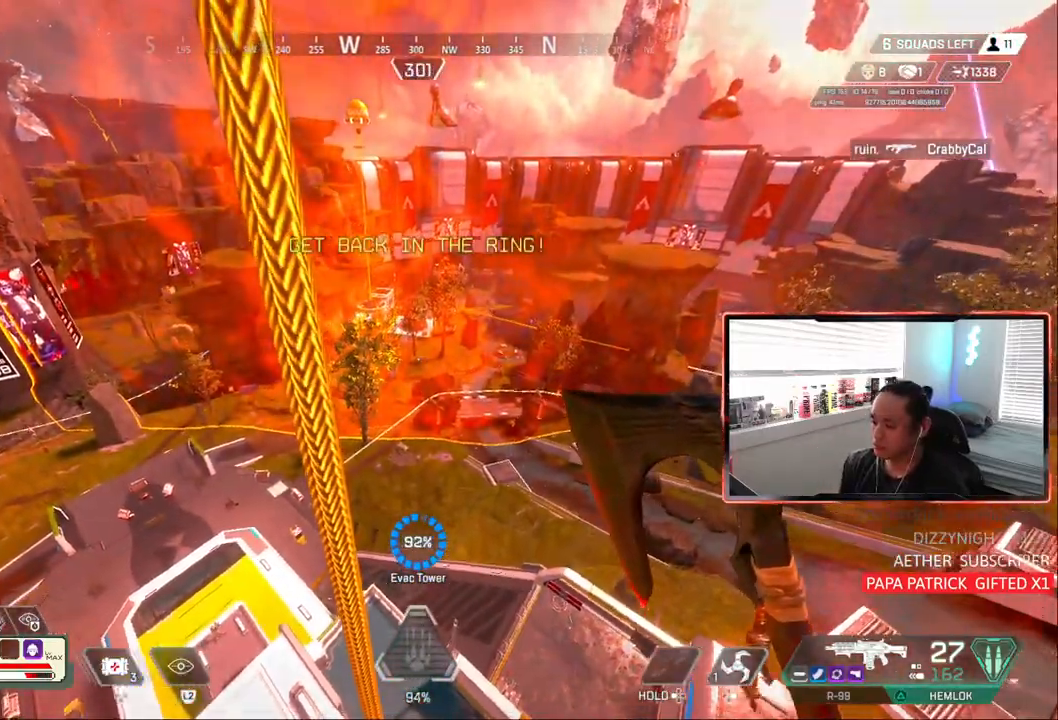
{"buttons": [], "left_stick": "center", "right_stick": "center", "events": []}
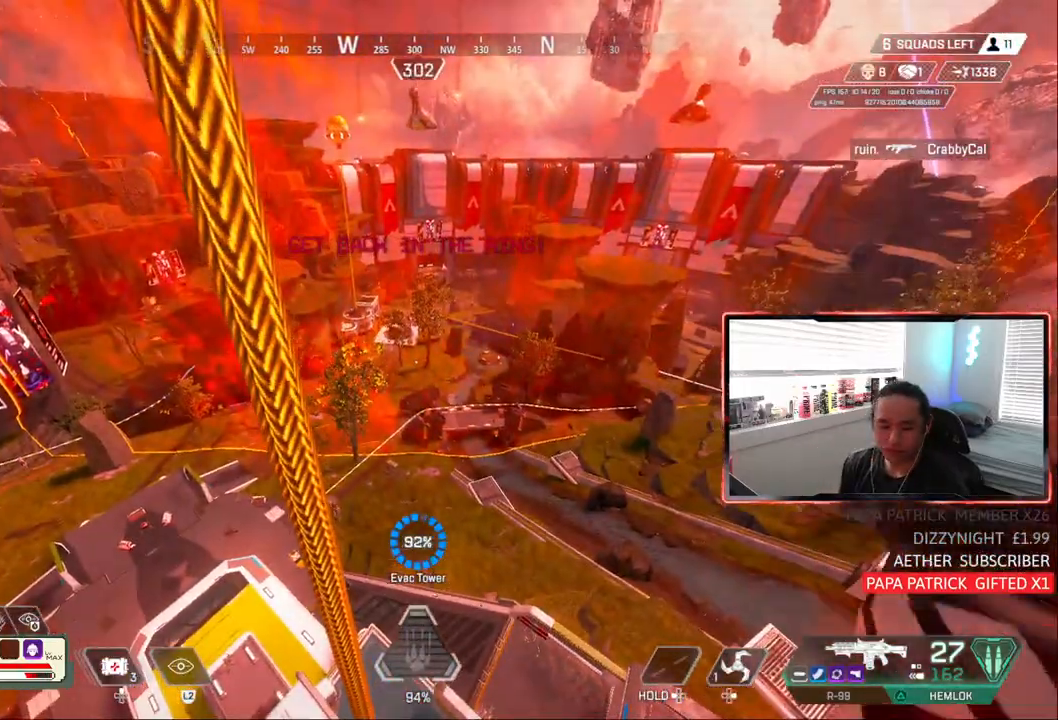
{"buttons": [], "left_stick": "center", "right_stick": "center", "events": []}
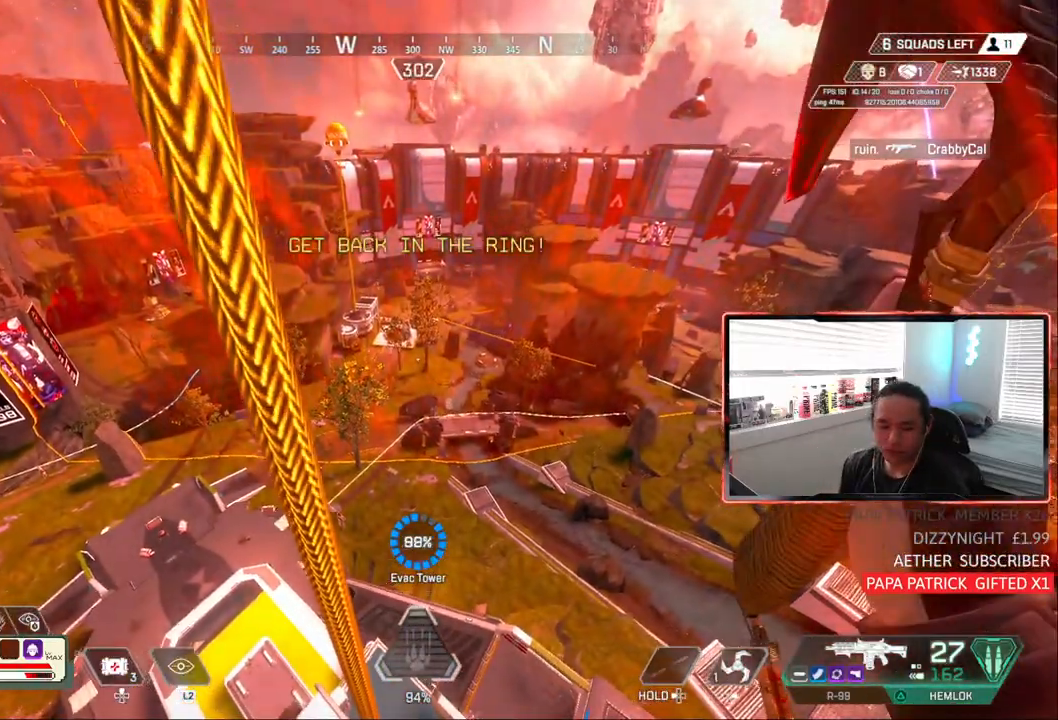
{"buttons": ["L2"], "left_stick": "center", "right_stick": "center", "events": [[317, "L2", "down"], [367, "L2", "up"], [500, "L2", "down"]]}
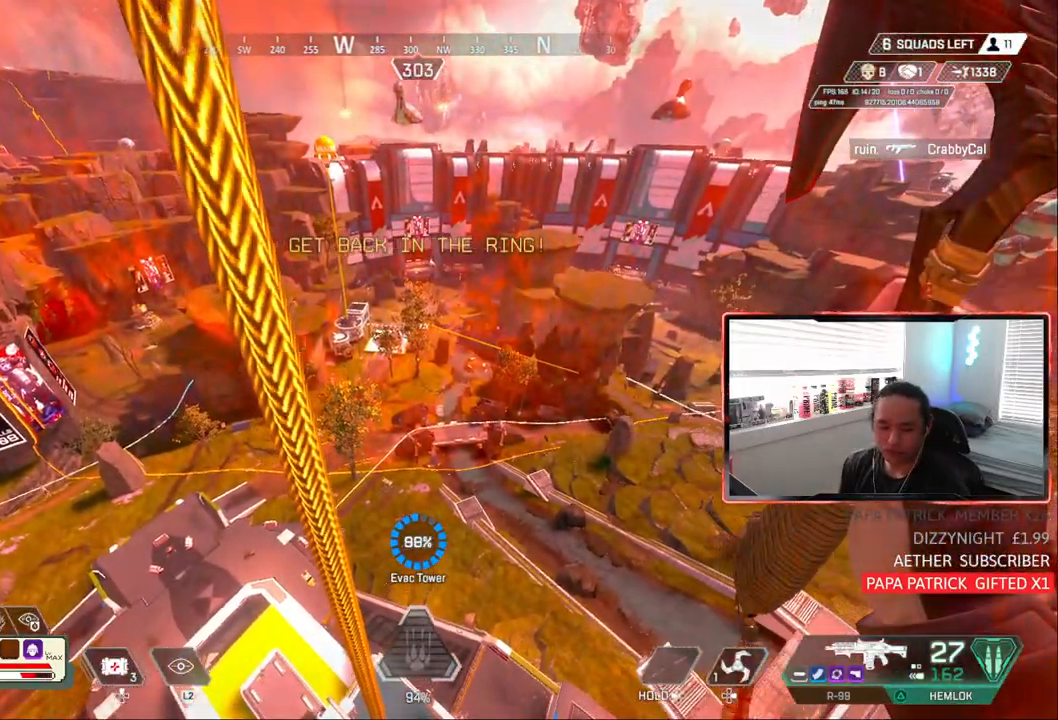
{"buttons": ["TRIANGLE"], "left_stick": "up", "right_stick": "center", "events": [[50, "L2", "up"], [317, "left_stick", "up"], [467, "TRIANGLE", "down"]]}
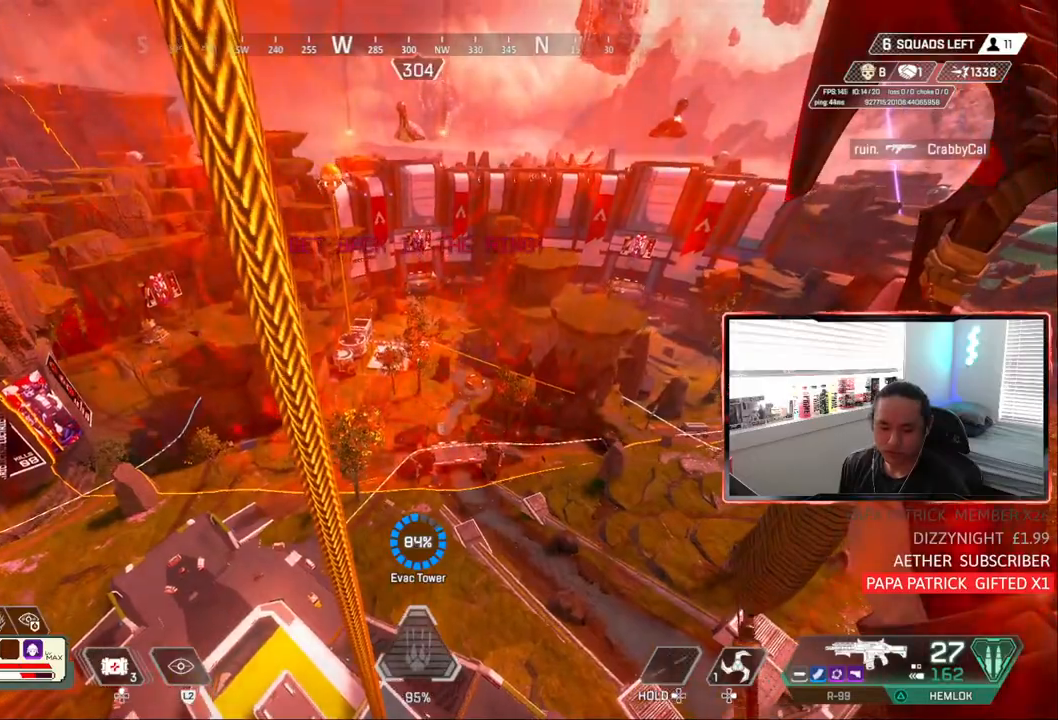
{"buttons": [], "left_stick": "up", "right_stick": "center", "events": [[50, "TRIANGLE", "up"]]}
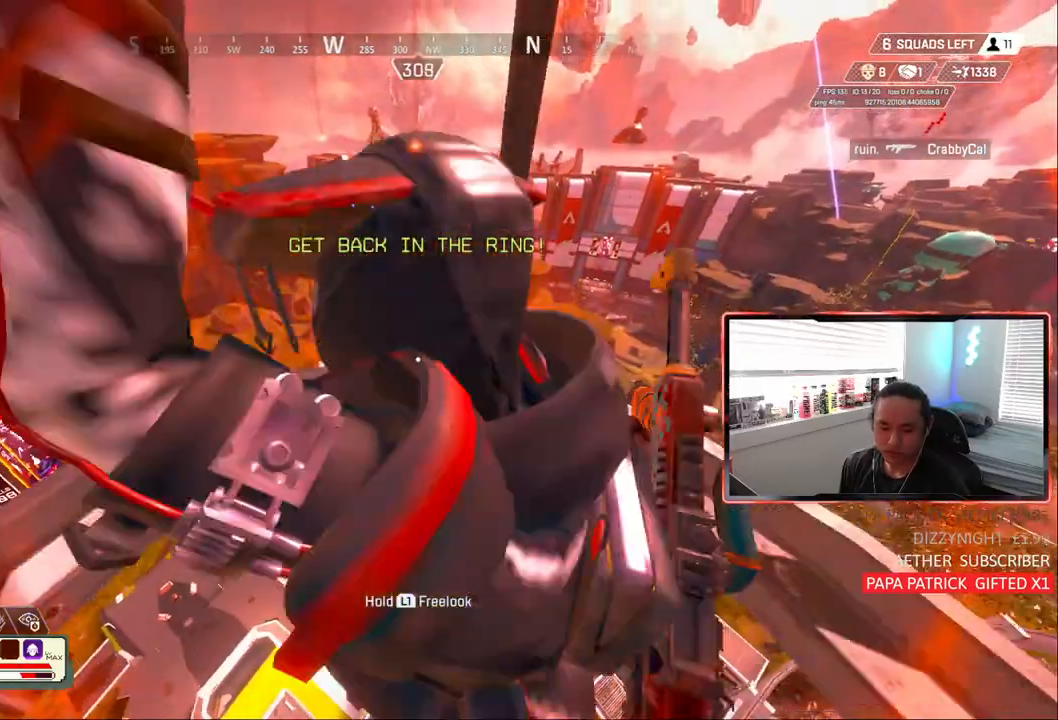
{"buttons": [], "left_stick": "up", "right_stick": "center", "events": []}
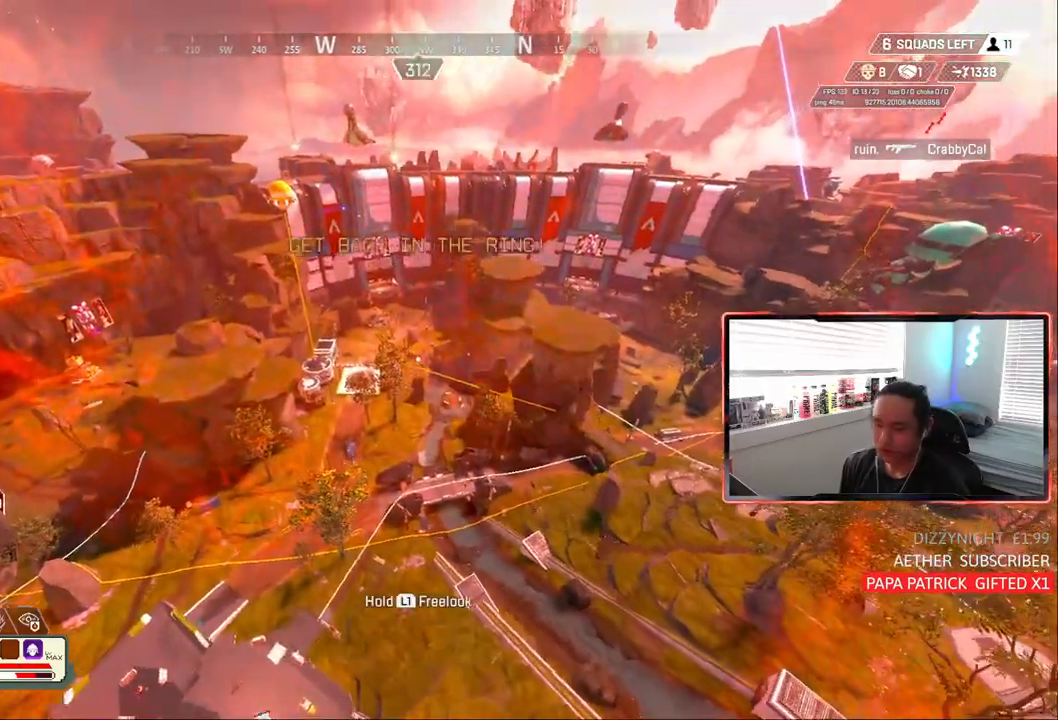
{"buttons": [], "left_stick": "up", "right_stick": "center", "events": [[67, "L2", "down"], [167, "L2", "up"]]}
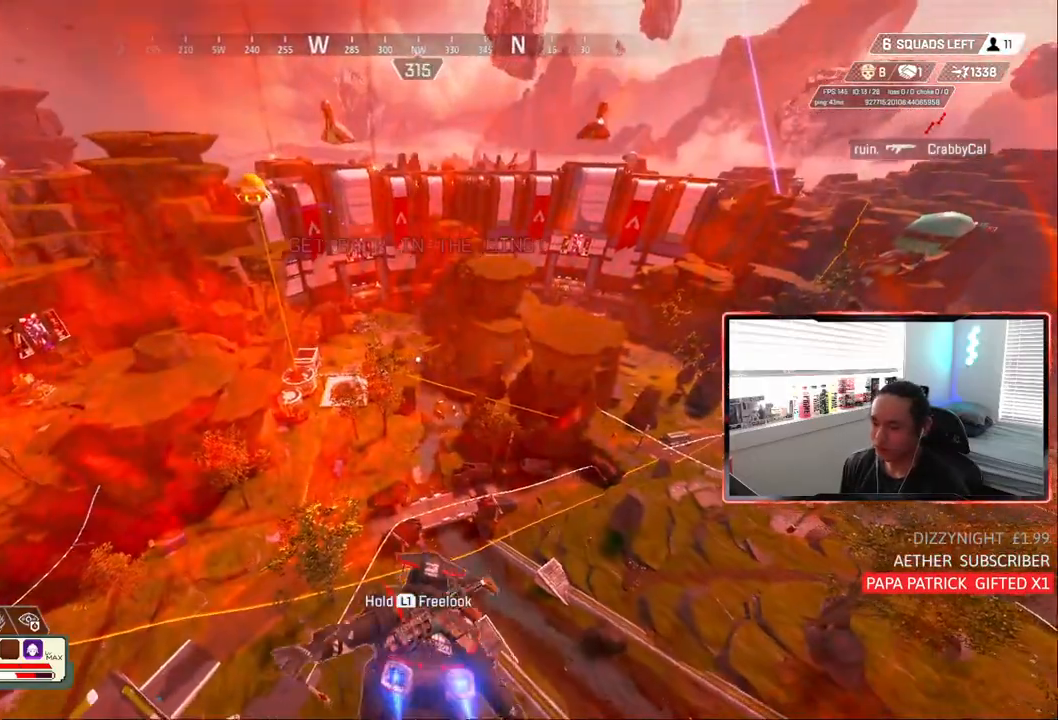
{"buttons": ["L2"], "left_stick": "up", "right_stick": "center", "events": [[350, "L2", "down"]]}
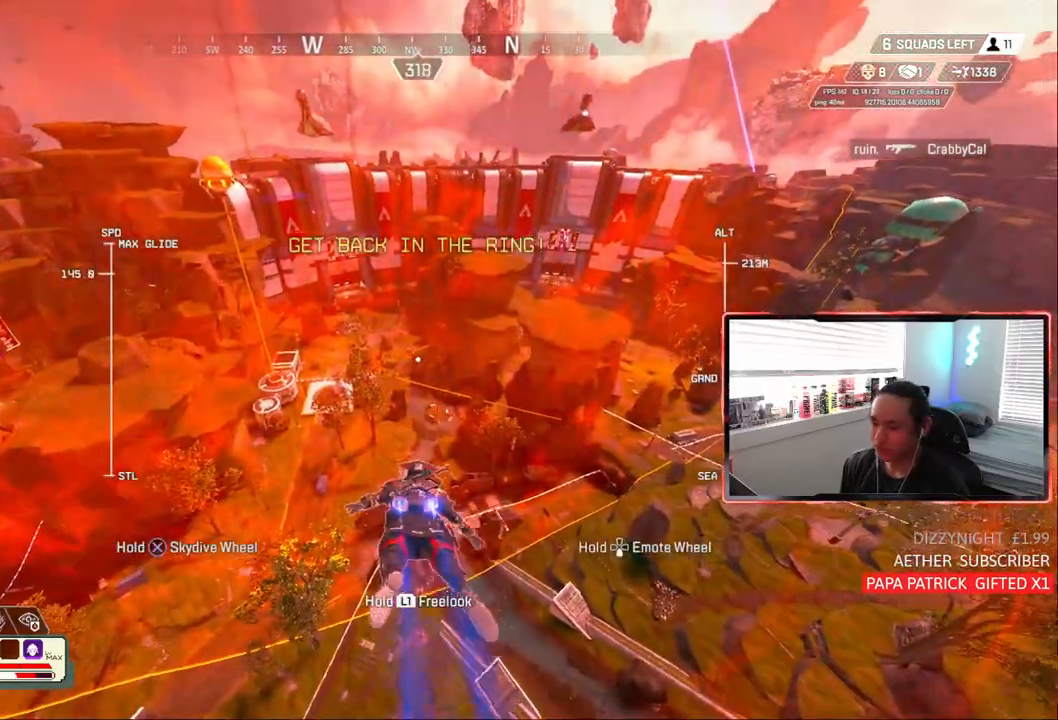
{"buttons": [], "left_stick": "up", "right_stick": "center", "events": [[483, "L2", "up"]]}